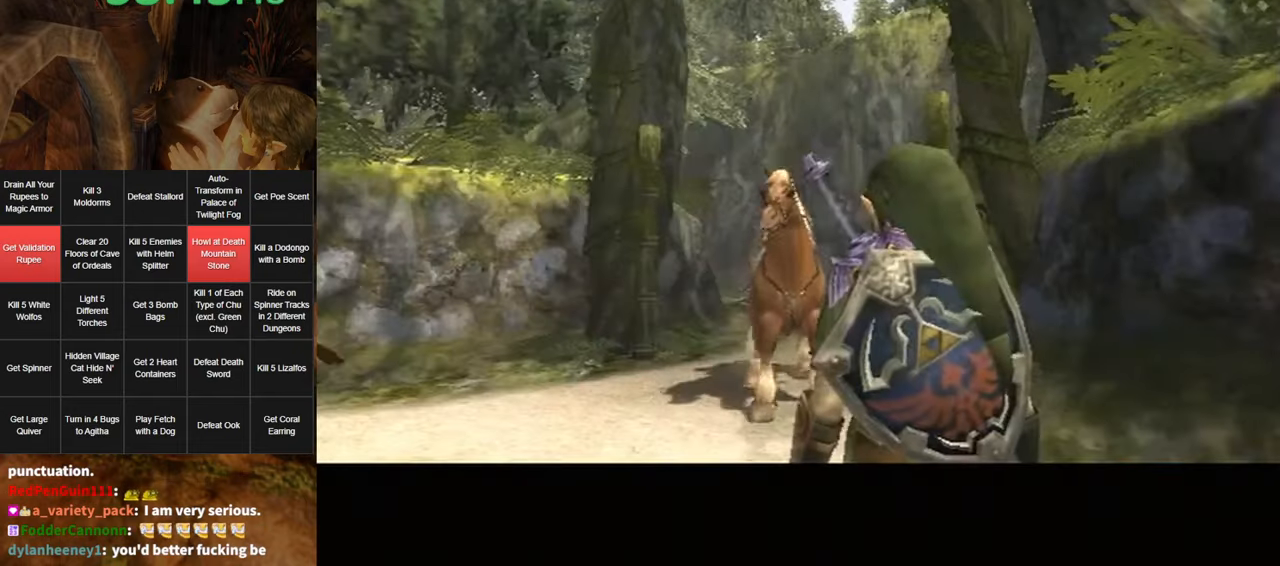
Gameplay with a controller (Nintendo layout); each line is a JSON object with the inputs held at the frame after it. "events" lists button and stick changes between this image and that frame as [ms after this image, input, new state], when the widget could be followed in between. Not read: L3 R3.
{"buttons": [], "left_stick": "up-right", "right_stick": "center", "events": [[317, "left_stick", "up-right"]]}
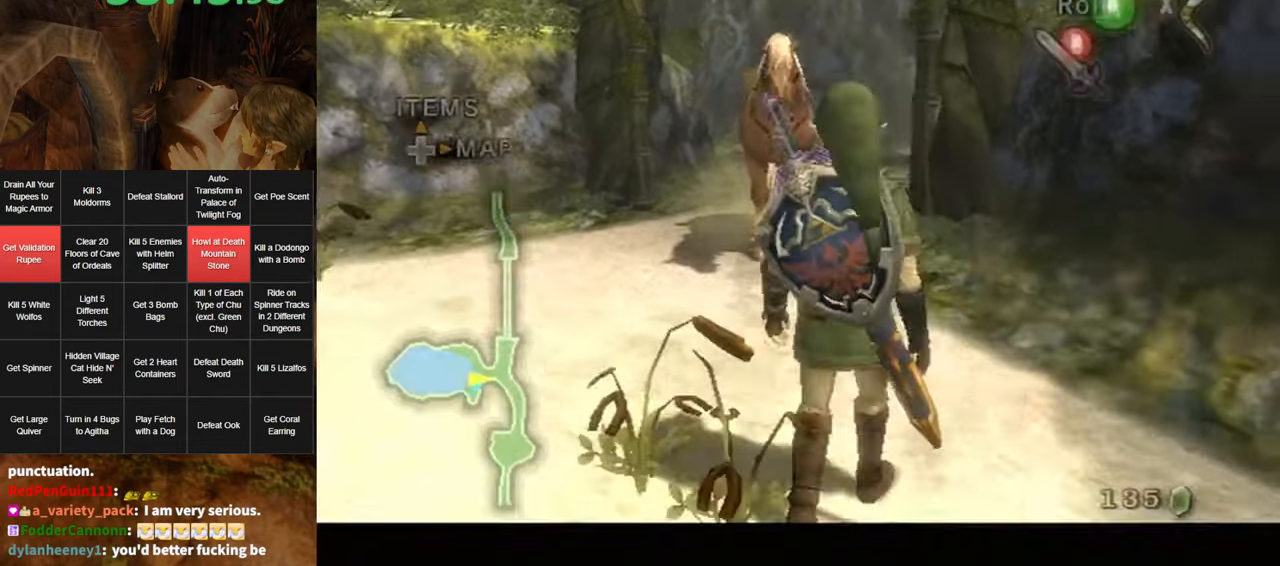
{"buttons": [], "left_stick": "up", "right_stick": "center", "events": [[183, "left_stick", "up"]]}
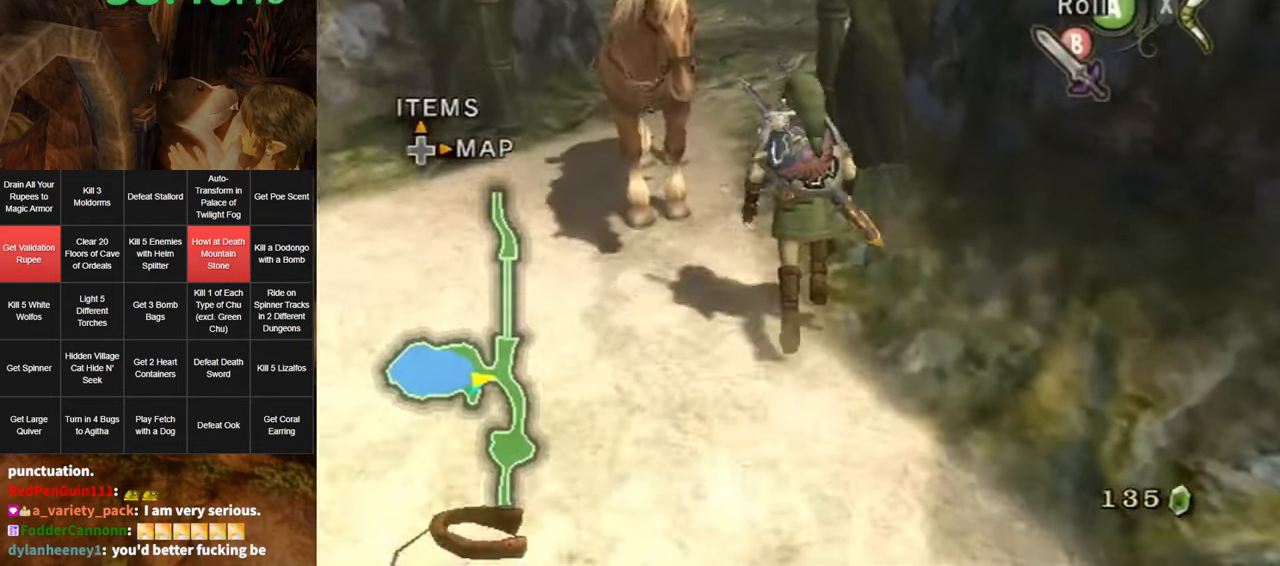
{"buttons": ["A"], "left_stick": "center", "right_stick": "center", "events": [[183, "left_stick", "up-left"], [350, "left_stick", "left"], [467, "left_stick", "center"], [500, "A", "down"]]}
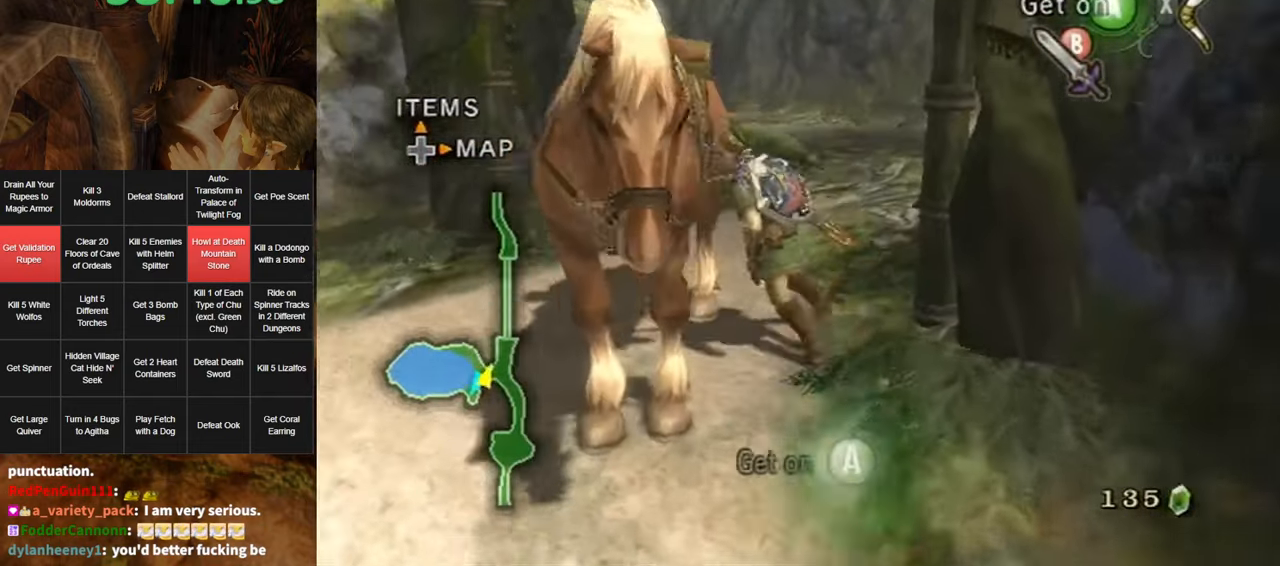
{"buttons": [], "left_stick": "center", "right_stick": "center", "events": [[33, "A", "up"], [133, "A", "down"], [150, "A", "up"]]}
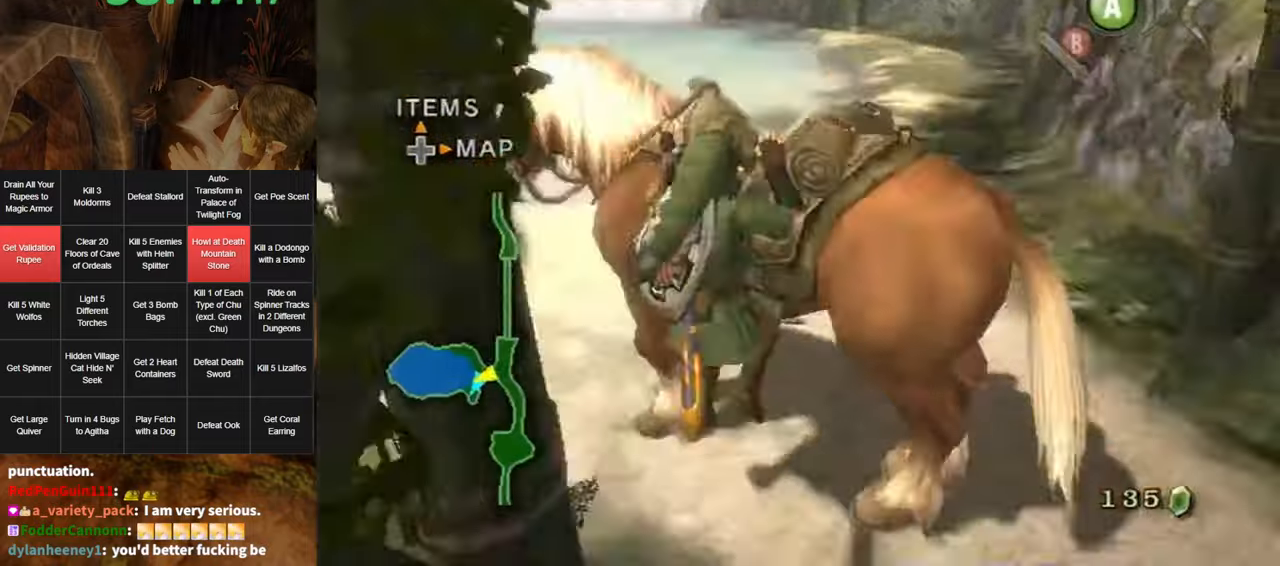
{"buttons": [], "left_stick": "down", "right_stick": "center", "events": [[217, "left_stick", "down"]]}
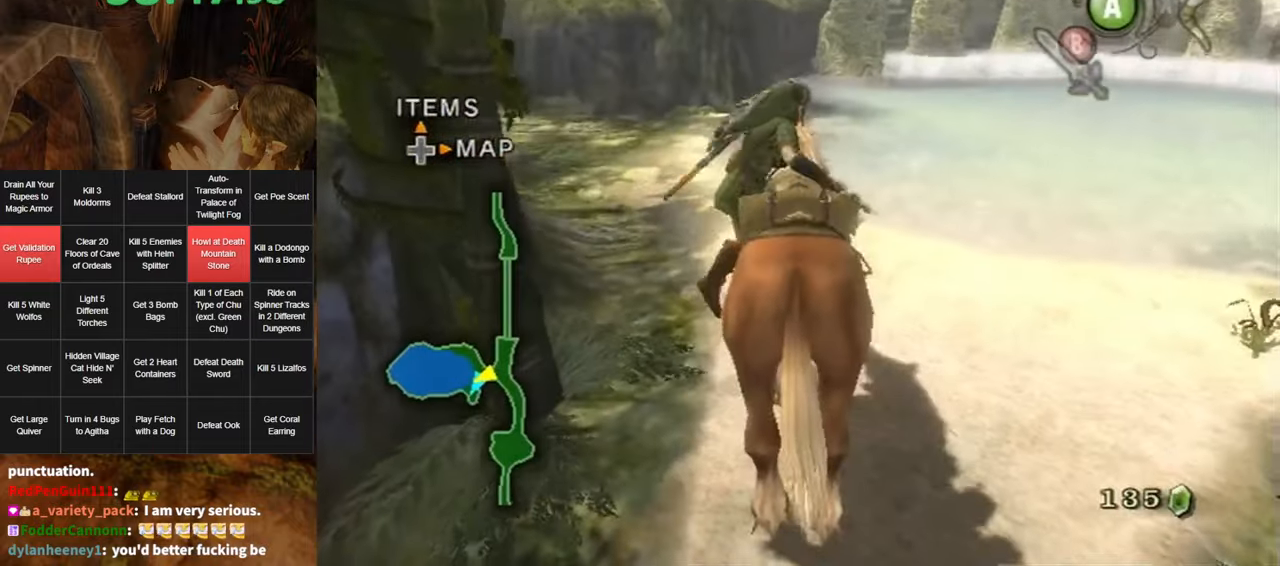
{"buttons": [], "left_stick": "down", "right_stick": "center", "events": []}
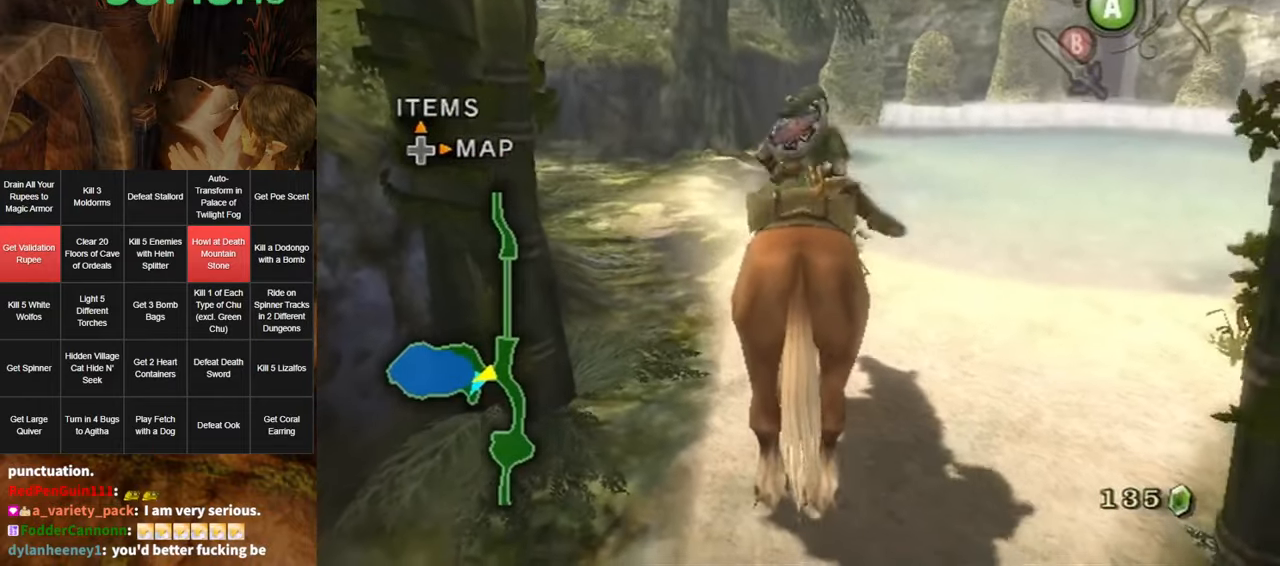
{"buttons": [], "left_stick": "down", "right_stick": "center", "events": []}
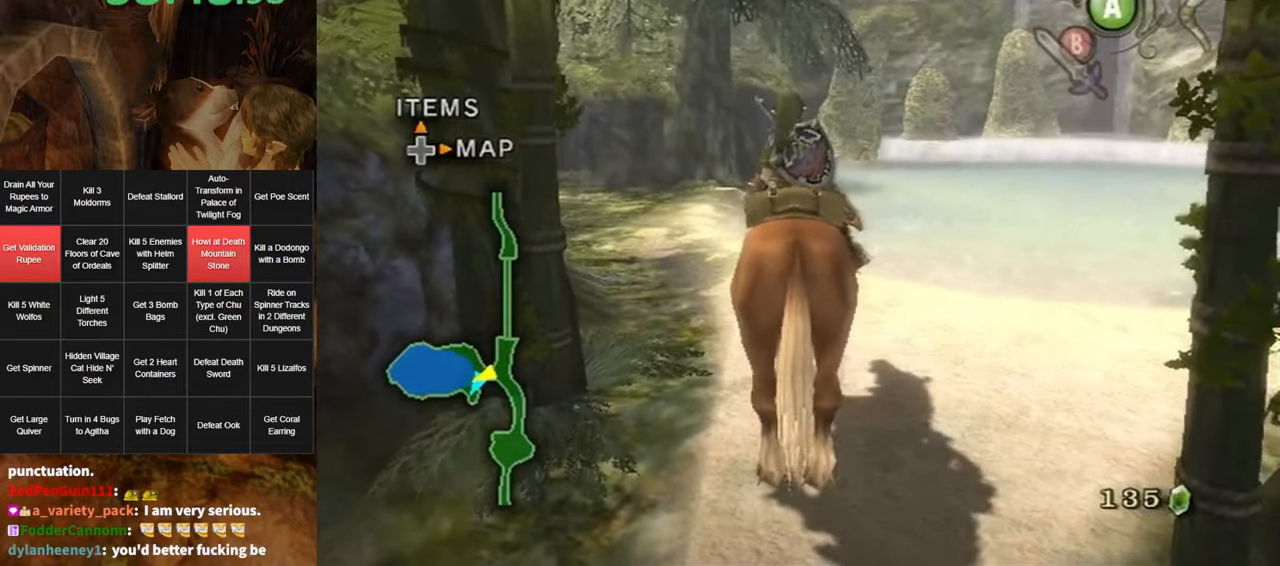
{"buttons": [], "left_stick": "down", "right_stick": "center", "events": []}
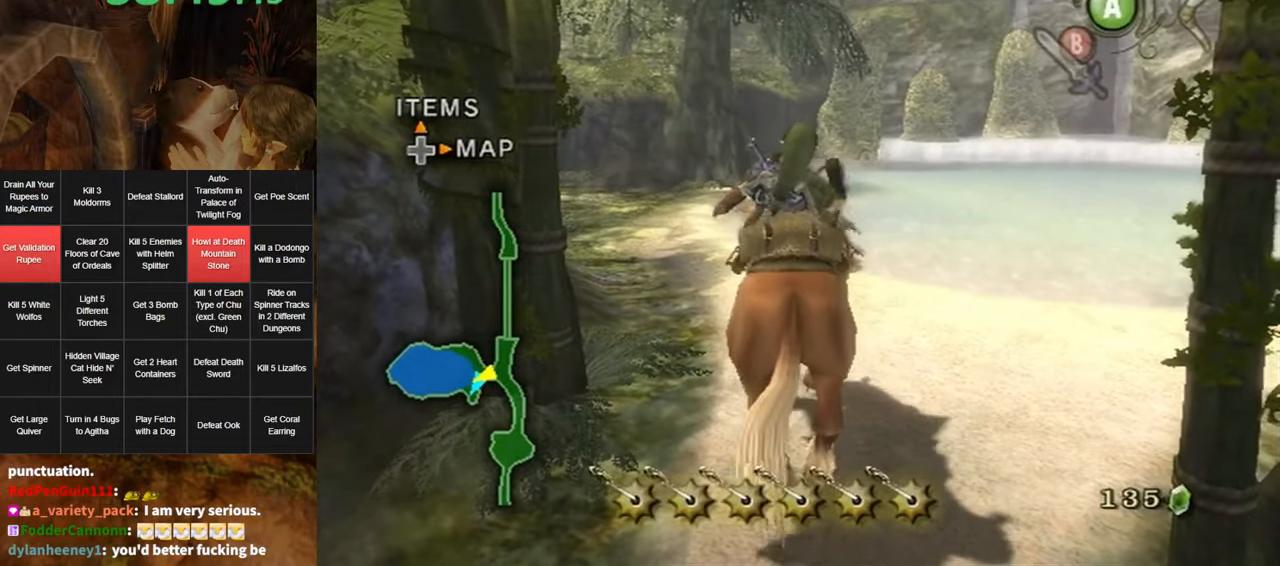
{"buttons": [], "left_stick": "up-left", "right_stick": "right", "events": [[34, "left_stick", "down-left"], [67, "right_stick", "right"], [317, "left_stick", "left"], [500, "left_stick", "up-left"]]}
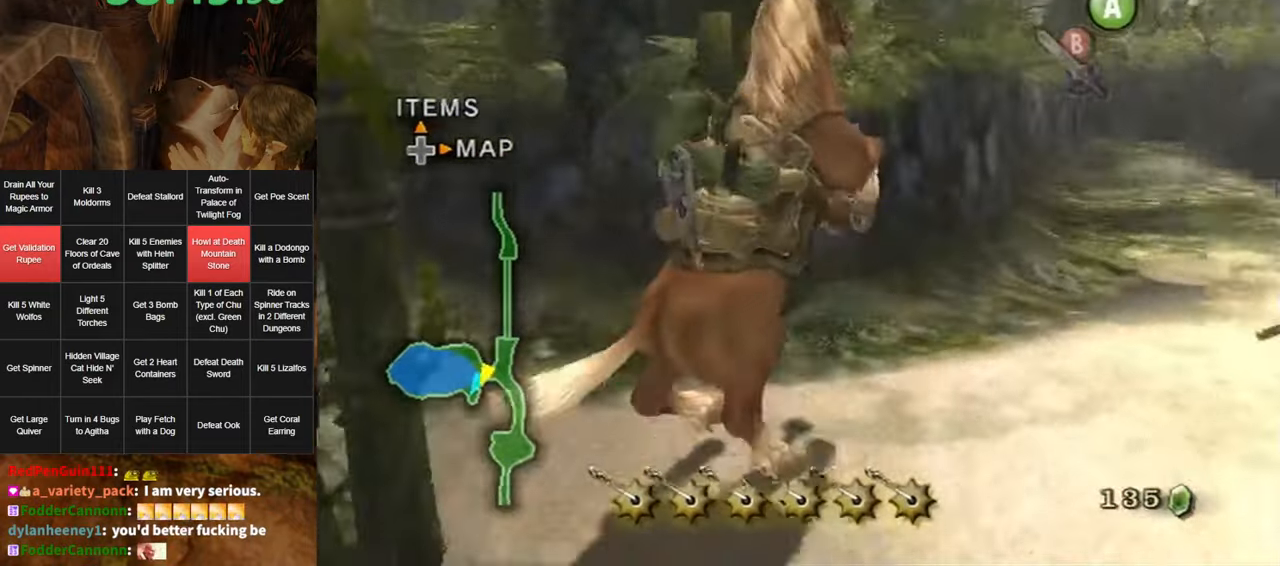
{"buttons": [], "left_stick": "up-right", "right_stick": "center", "events": [[184, "left_stick", "up"], [434, "left_stick", "up-right"], [500, "right_stick", "center"]]}
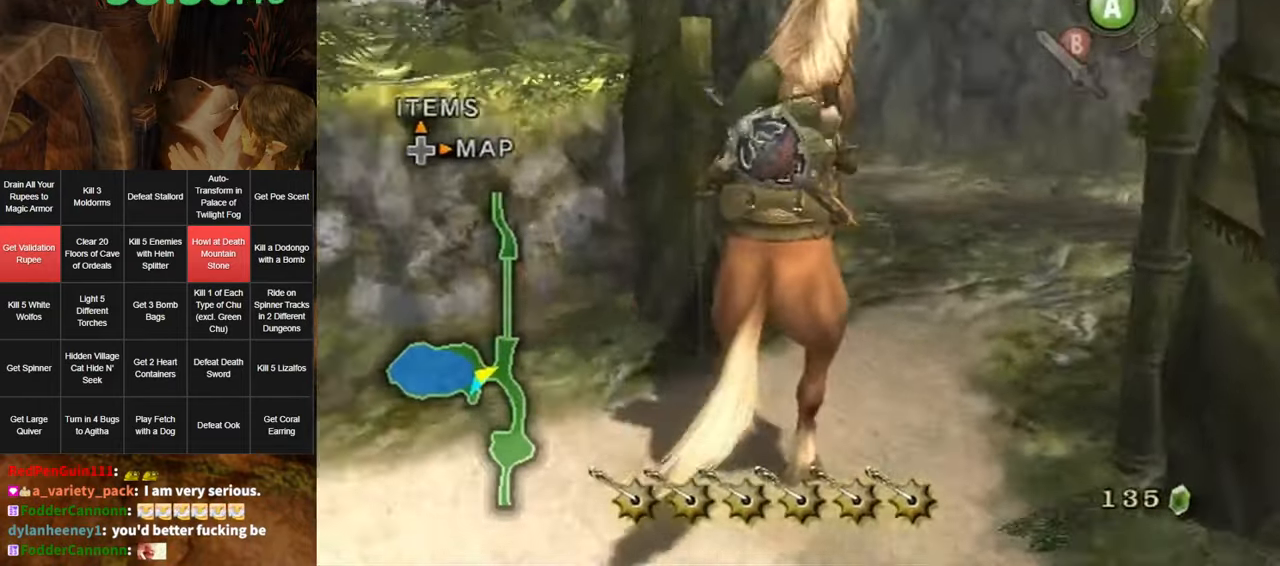
{"buttons": ["A"], "left_stick": "up-right", "right_stick": "center", "events": [[250, "A", "down"], [317, "A", "up"], [400, "A", "down"], [434, "A", "up"], [500, "A", "down"]]}
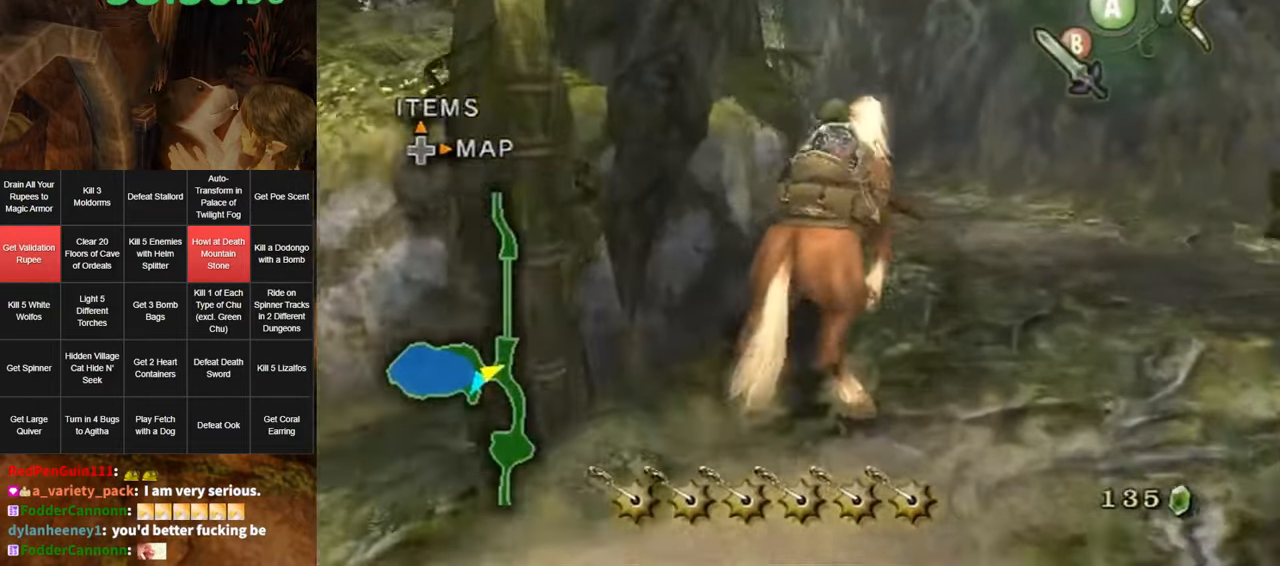
{"buttons": [], "left_stick": "up", "right_stick": "down-right", "events": [[34, "left_stick", "up"], [67, "A", "up"], [134, "A", "down"], [184, "A", "up"], [400, "right_stick", "down-right"]]}